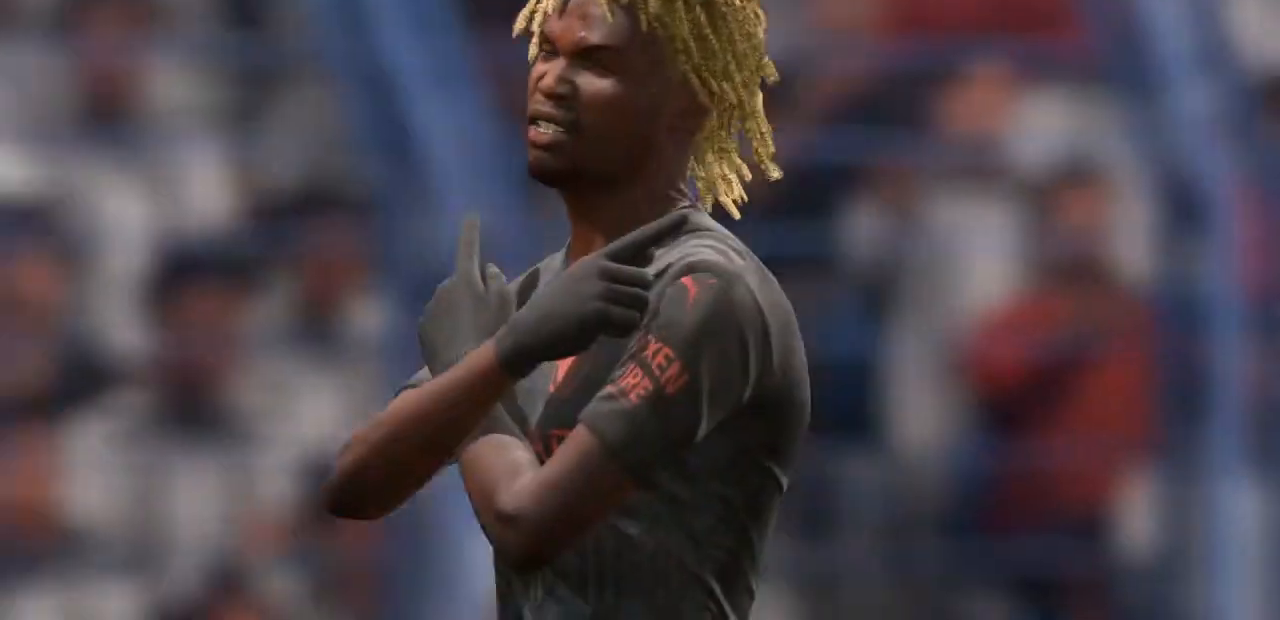
Gameplay with a controller (PlayStation layout); each line is a JSON object with the inputs held at the frame after it. "events" lists button and stick changes between this image and that frame as [ms after this image, input, new state], when the widget could be followed in between. Not read: L3 R3.
{"buttons": ["L1"], "left_stick": "center", "right_stick": "center", "events": [[301, "L1", "down"]]}
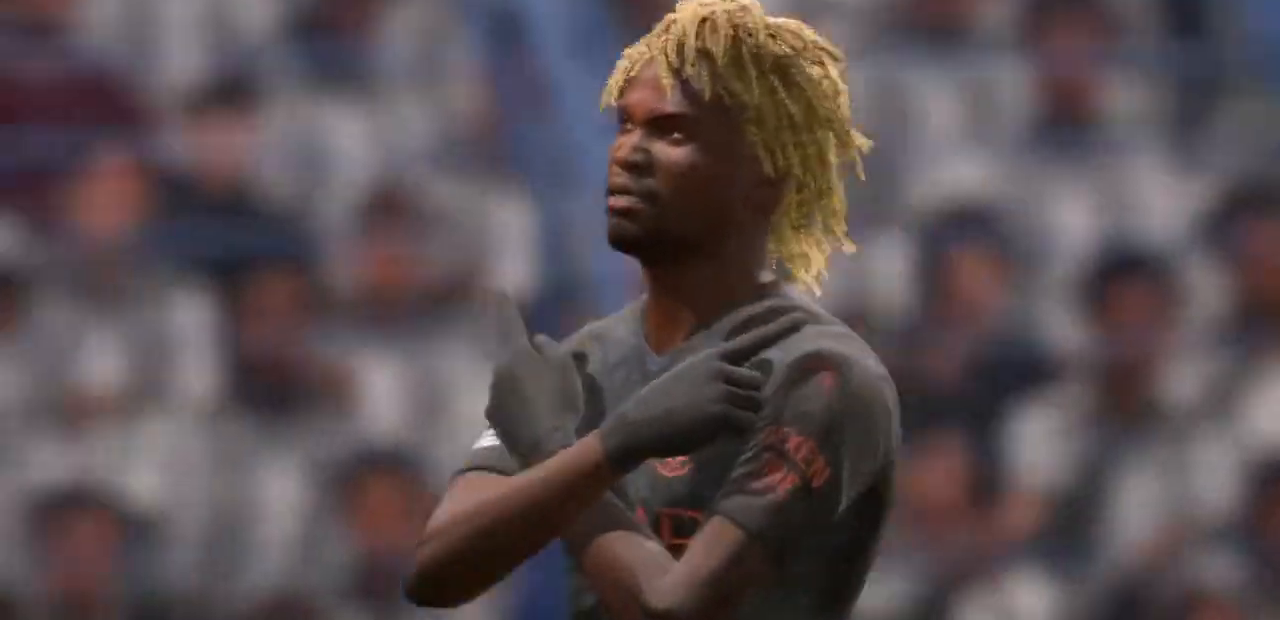
{"buttons": ["L1"], "left_stick": "center", "right_stick": "center", "events": []}
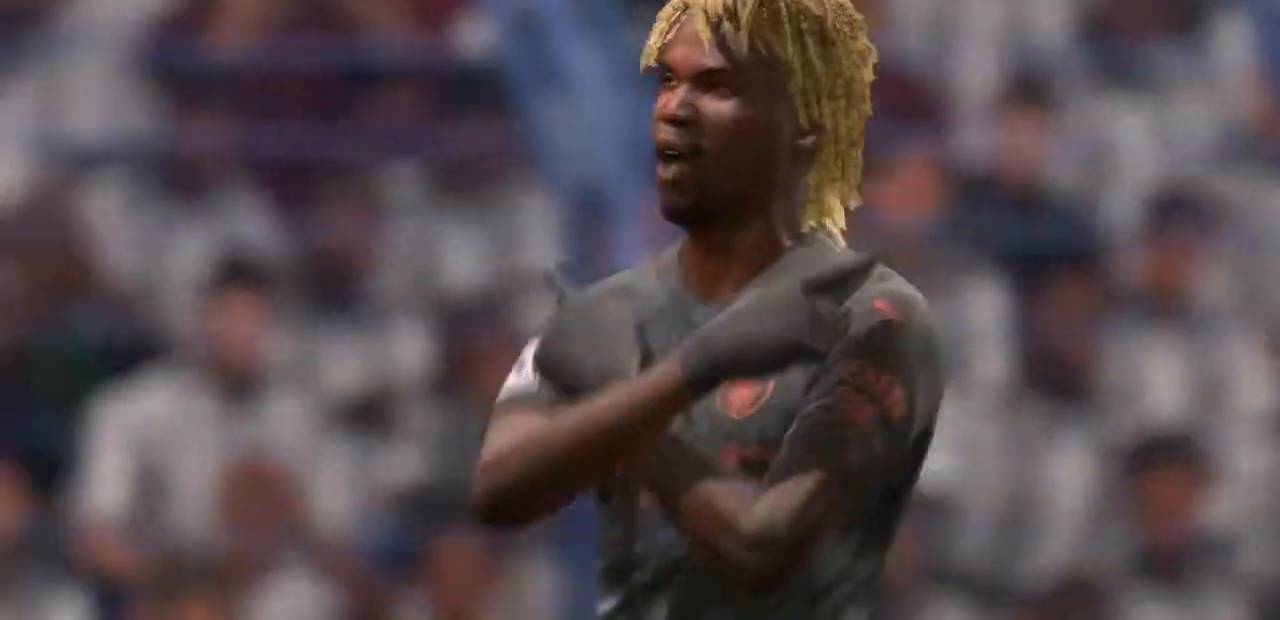
{"buttons": ["L1"], "left_stick": "center", "right_stick": "center", "events": []}
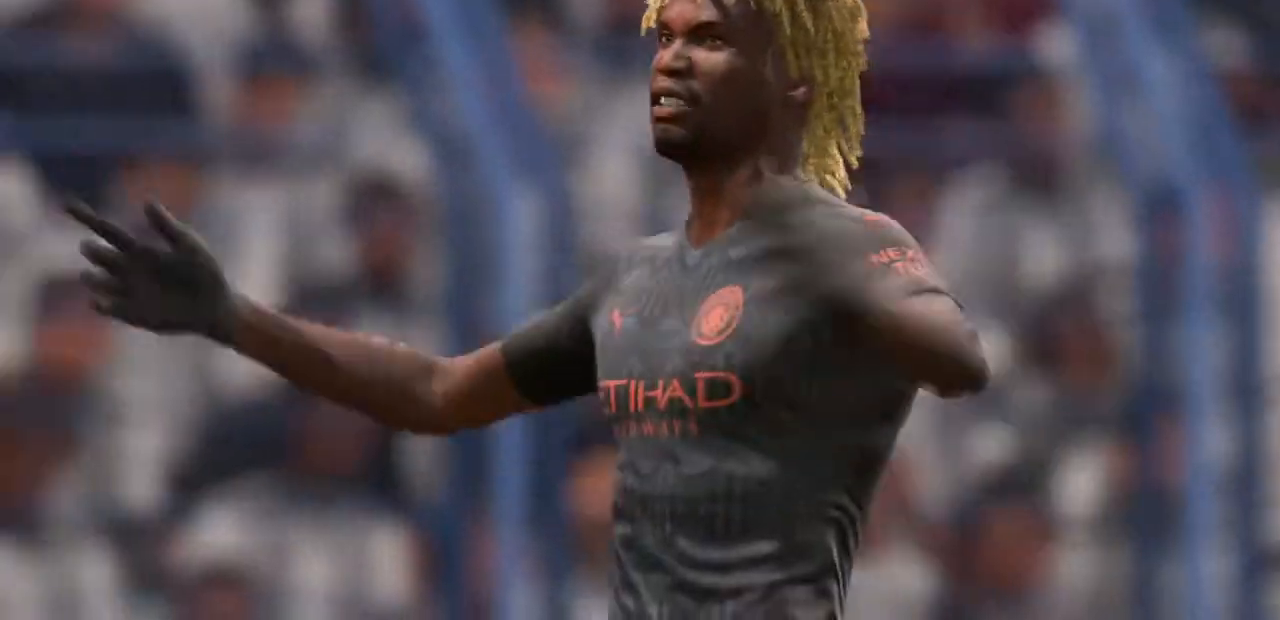
{"buttons": ["L1"], "left_stick": "center", "right_stick": "center", "events": []}